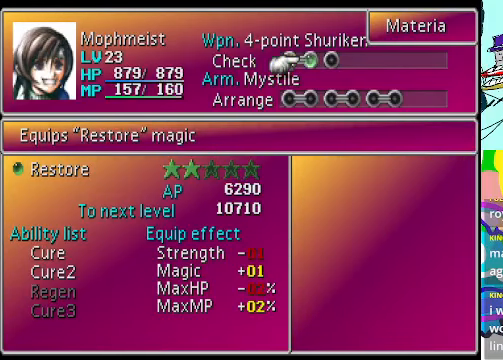
Gameplay with a controller (Xbox layout); each line is a JSON object with the inputs held at the frame after it. "events" lists button and stick changes between this image and that frame as [ms after this image, input, new state], when the widget could be followed in between. Not read: L3 R3 right_stick.
{"buttons": [], "left_stick": "center", "events": []}
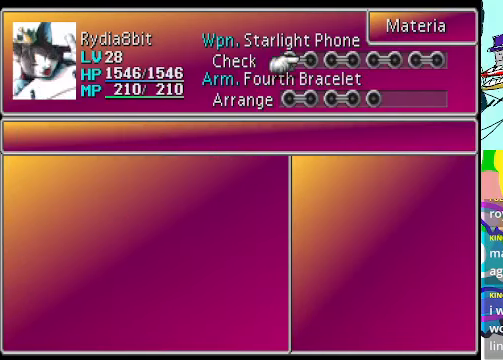
{"buttons": [], "left_stick": "center", "events": [[167, "DPAD_LEFT", "down"], [300, "DPAD_LEFT", "up"]]}
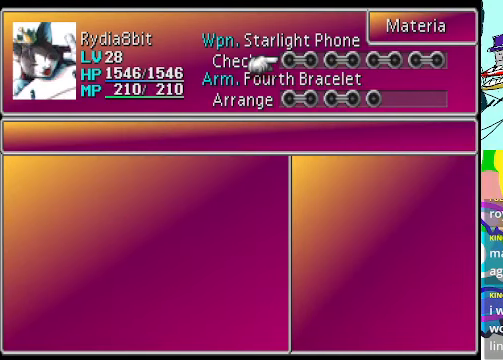
{"buttons": ["B"], "left_stick": "center", "events": [[467, "B", "down"]]}
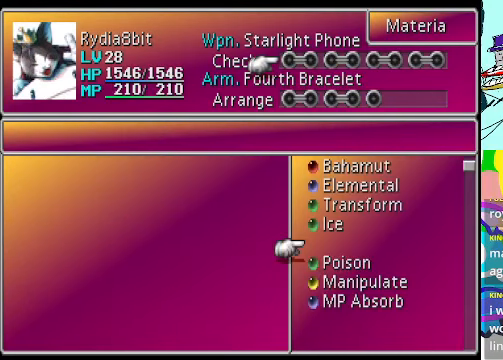
{"buttons": [], "left_stick": "center", "events": [[67, "B", "up"]]}
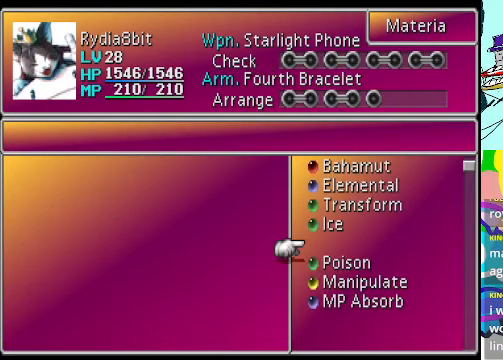
{"buttons": ["DPAD_UP"], "left_stick": "center", "events": [[67, "DPAD_UP", "down"], [167, "DPAD_UP", "up"], [267, "DPAD_UP", "down"]]}
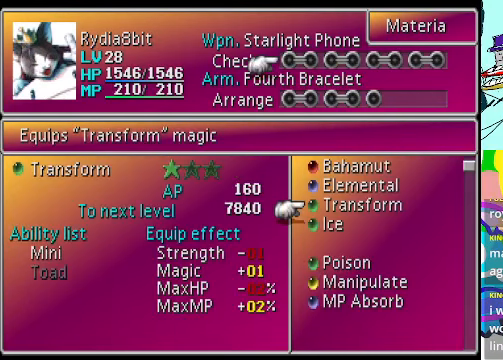
{"buttons": [], "left_stick": "center", "events": [[67, "DPAD_UP", "up"]]}
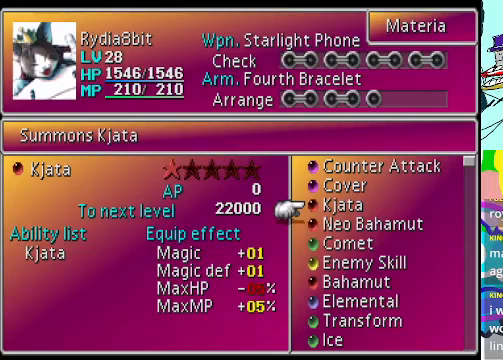
{"buttons": [], "left_stick": "center", "events": []}
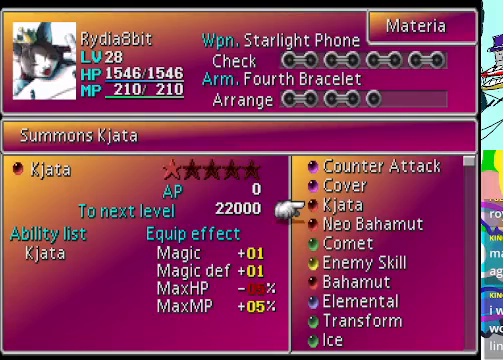
{"buttons": [], "left_stick": "center", "events": [[167, "A", "down"], [300, "A", "up"]]}
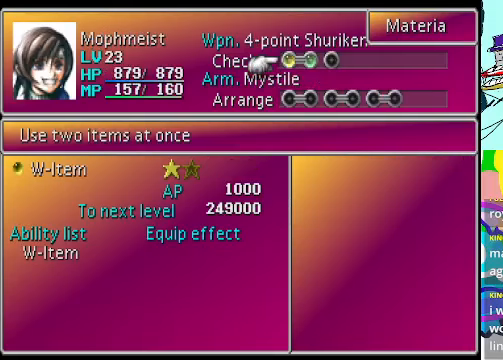
{"buttons": [], "left_stick": "center", "events": []}
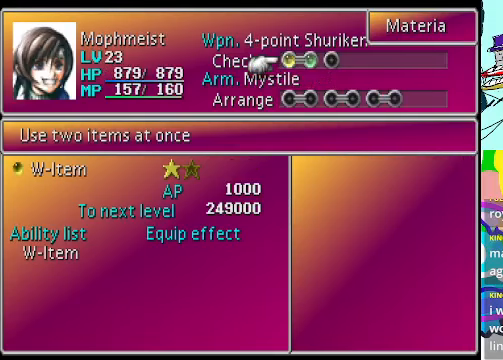
{"buttons": ["DPAD_RIGHT"], "left_stick": "center", "events": [[400, "DPAD_RIGHT", "down"]]}
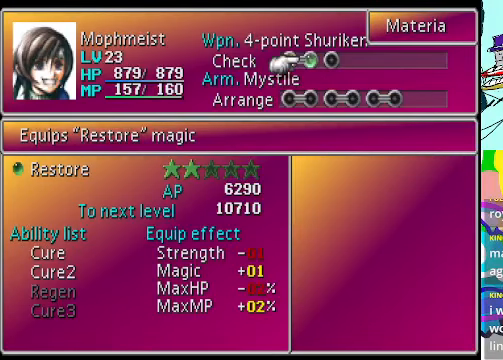
{"buttons": [], "left_stick": "center", "events": [[33, "DPAD_RIGHT", "up"]]}
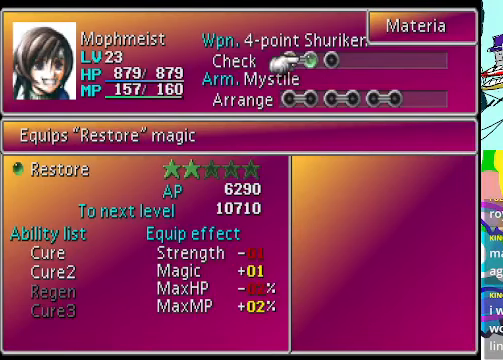
{"buttons": ["DPAD_LEFT"], "left_stick": "center", "events": [[267, "DPAD_DOWN", "down"], [400, "DPAD_DOWN", "up"], [500, "DPAD_LEFT", "down"]]}
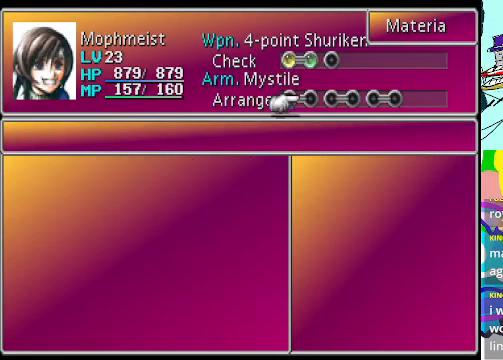
{"buttons": [], "left_stick": "center", "events": [[100, "DPAD_LEFT", "up"]]}
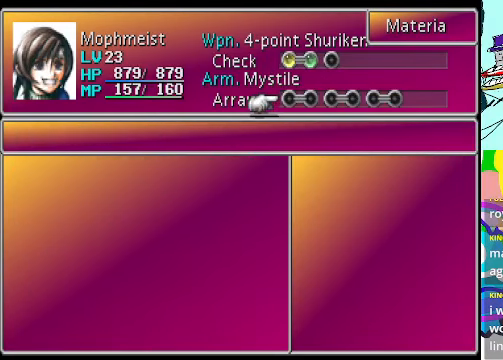
{"buttons": [], "left_stick": "center", "events": [[300, "A", "down"], [500, "A", "up"]]}
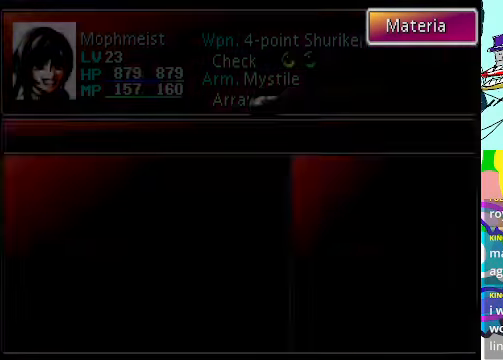
{"buttons": [], "left_stick": "center", "events": []}
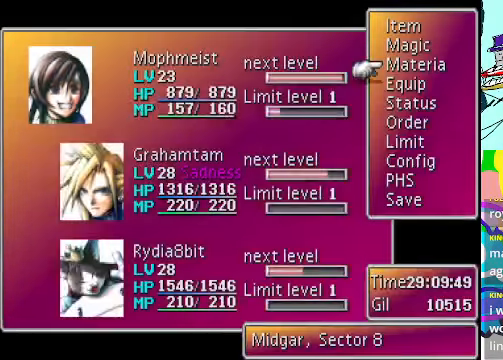
{"buttons": [], "left_stick": "center", "events": []}
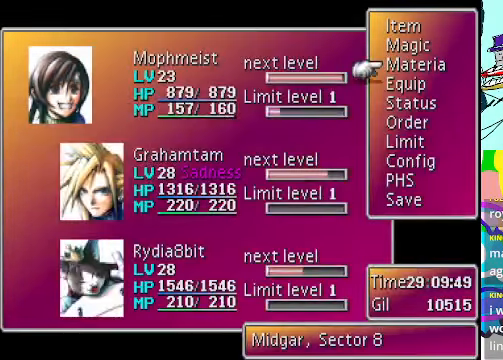
{"buttons": [], "left_stick": "center", "events": [[233, "DPAD_DOWN", "down"], [333, "DPAD_DOWN", "up"], [433, "DPAD_DOWN", "down"], [500, "DPAD_DOWN", "up"]]}
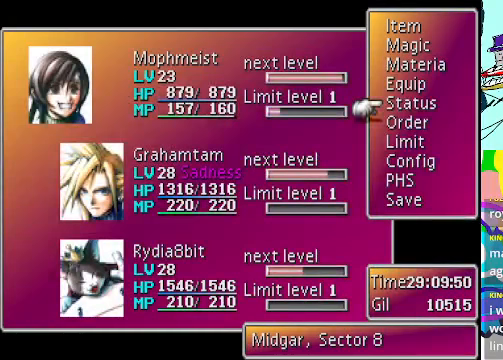
{"buttons": [], "left_stick": "center", "events": [[66, "DPAD_DOWN", "down"], [166, "DPAD_DOWN", "up"], [333, "B", "down"], [433, "B", "up"]]}
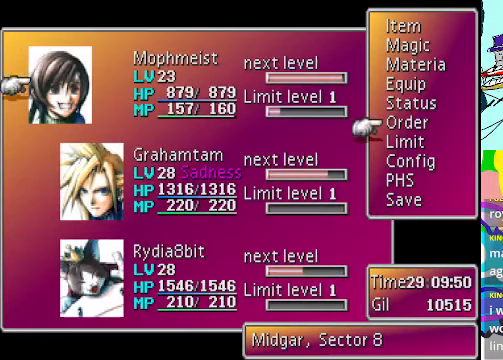
{"buttons": ["B"], "left_stick": "center", "events": [[66, "B", "down"], [133, "B", "up"], [433, "B", "down"]]}
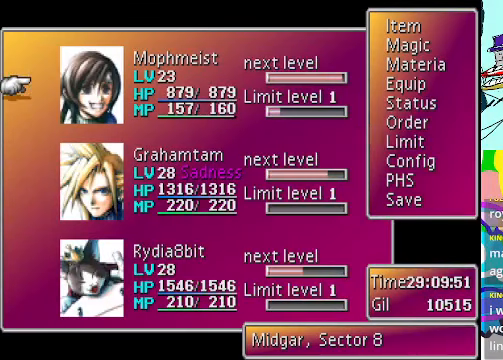
{"buttons": [], "left_stick": "center", "events": [[33, "B", "up"]]}
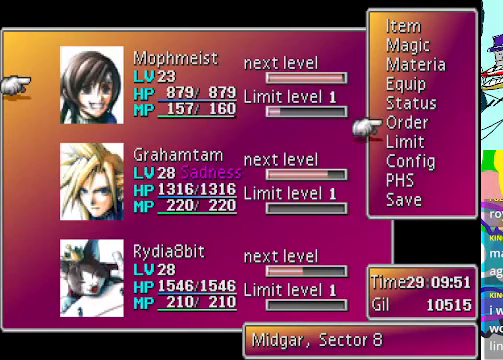
{"buttons": [], "left_stick": "center", "events": []}
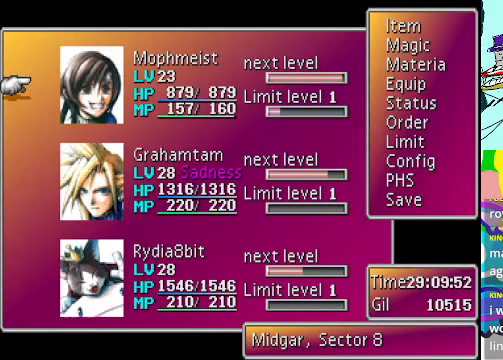
{"buttons": ["A"], "left_stick": "center", "events": [[466, "A", "down"]]}
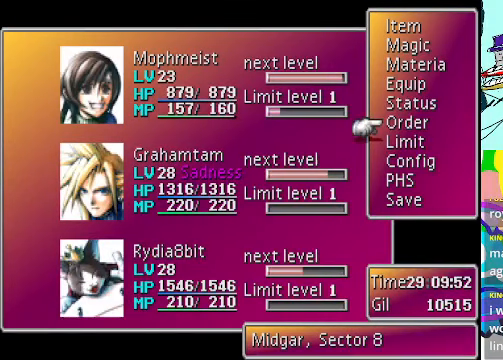
{"buttons": ["DPAD_DOWN"], "left_stick": "center", "events": [[100, "A", "up"], [166, "DPAD_DOWN", "down"], [266, "DPAD_DOWN", "up"], [333, "DPAD_DOWN", "down"], [433, "DPAD_DOWN", "up"], [500, "DPAD_DOWN", "down"]]}
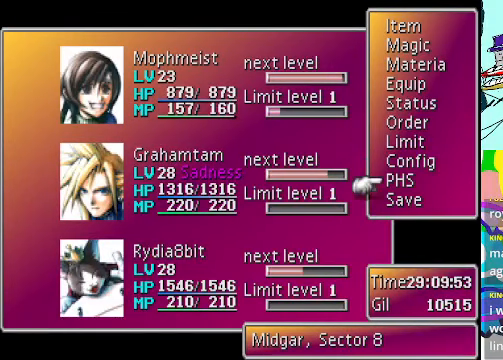
{"buttons": [], "left_stick": "center", "events": [[100, "DPAD_DOWN", "up"], [166, "DPAD_DOWN", "down"], [266, "DPAD_DOWN", "up"]]}
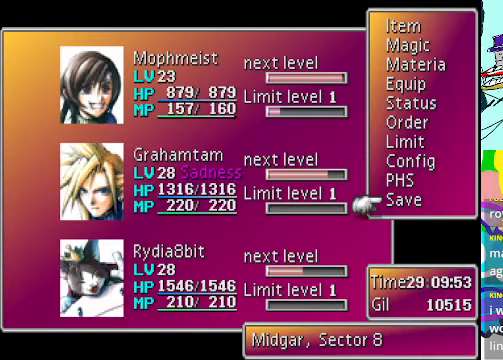
{"buttons": ["B"], "left_stick": "center", "events": [[500, "B", "down"]]}
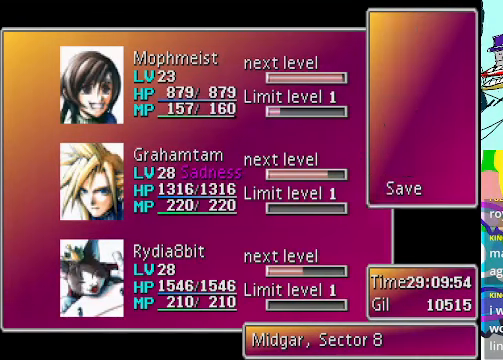
{"buttons": [], "left_stick": "center", "events": [[133, "B", "up"]]}